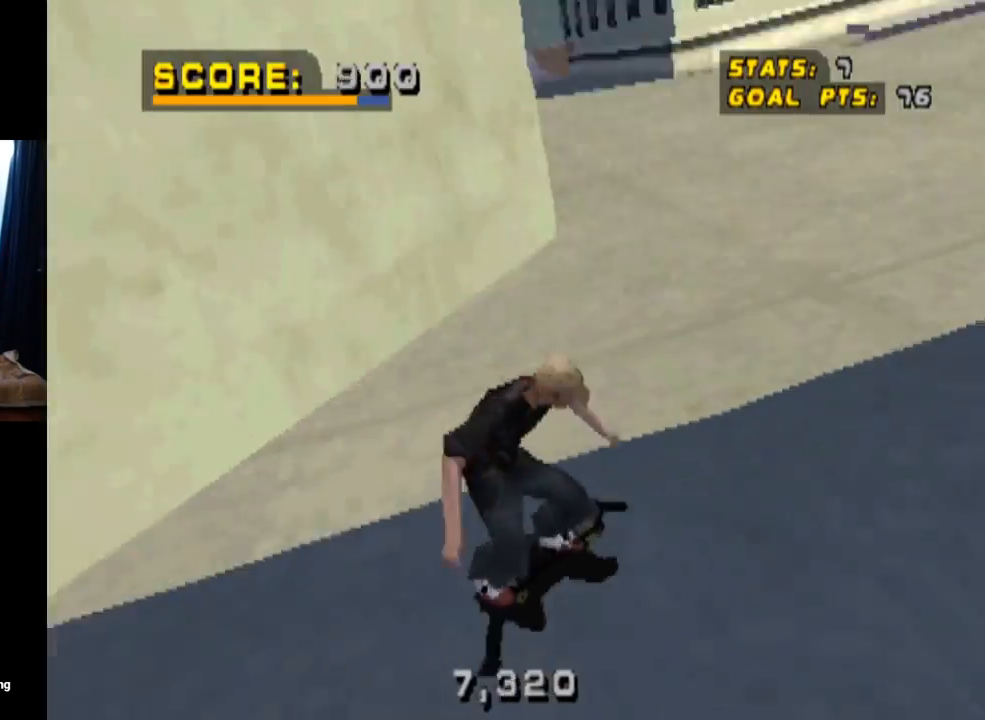
Gameplay with a controller (PlayStation layout); each line is a JSON object with the inputs held at the frame after it. "events" lists button and stick changes between this image and that frame as [ms after this image, input, new state], when the widget could be followed in between. Not read: L1 L3 R1 R3.
{"buttons": ["CROSS"], "left_stick": "center", "right_stick": "center", "events": [[117, "DPAD_RIGHT", "down"], [134, "CROSS", "up"], [150, "DPAD_DOWN", "down"], [201, "SQUARE", "down"], [417, "SQUARE", "up"], [434, "DPAD_DOWN", "up"], [451, "DPAD_RIGHT", "up"], [467, "CROSS", "down"]]}
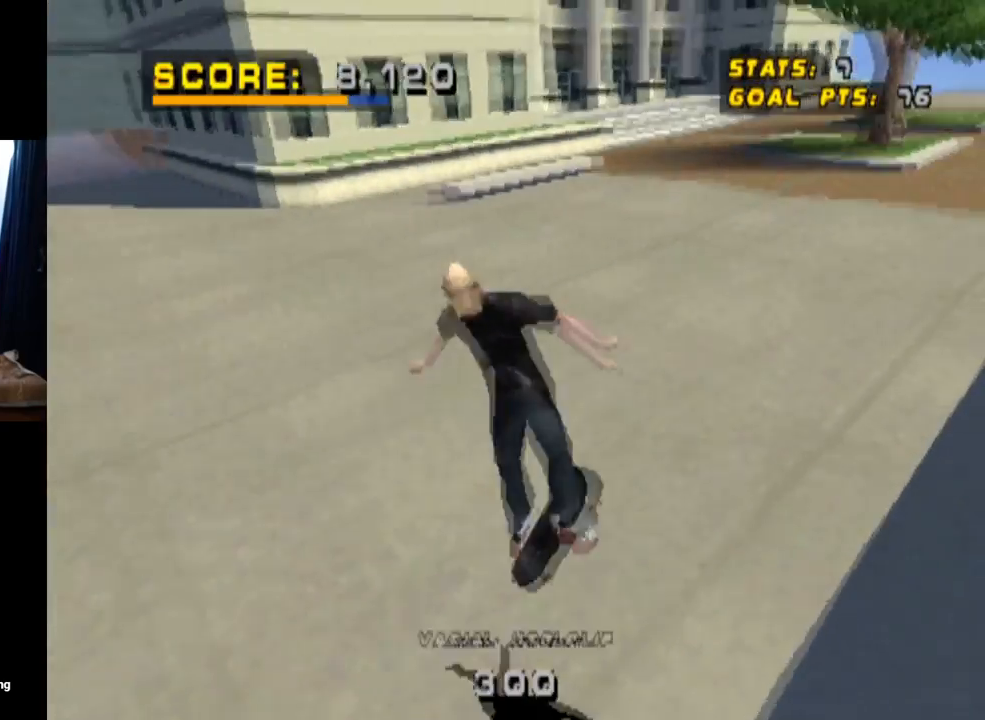
{"buttons": ["CROSS", "DPAD_RIGHT"], "left_stick": "center", "right_stick": "center", "events": [[484, "DPAD_RIGHT", "down"]]}
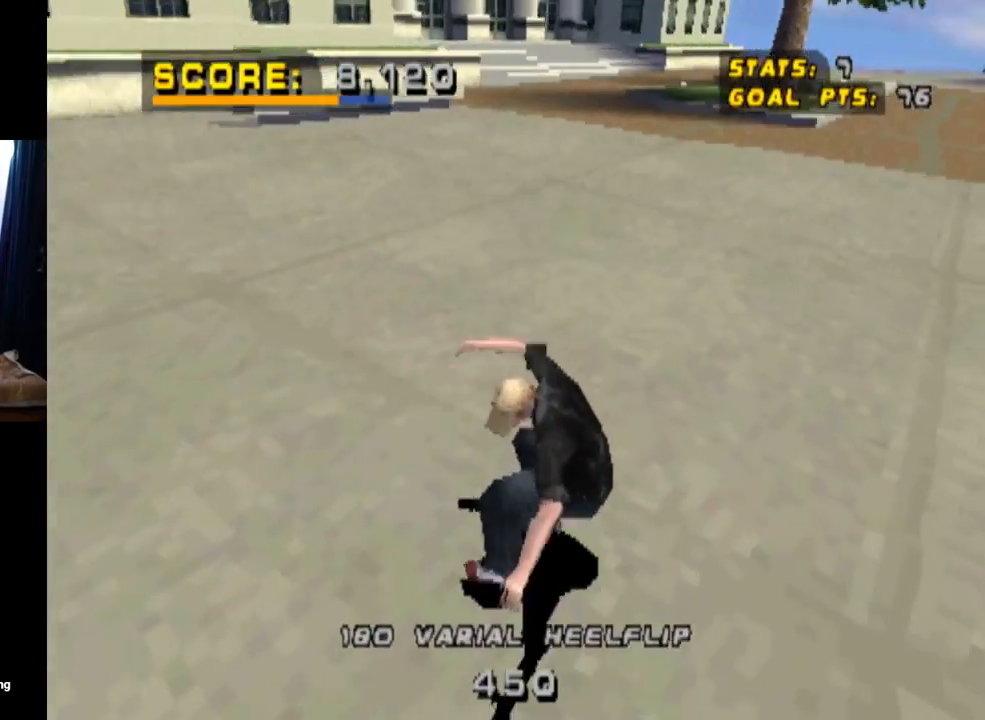
{"buttons": ["CROSS", "DPAD_RIGHT"], "left_stick": "center", "right_stick": "center", "events": [[34, "DPAD_DOWN", "down"], [117, "DPAD_DOWN", "up"], [184, "DPAD_RIGHT", "up"], [467, "DPAD_RIGHT", "down"]]}
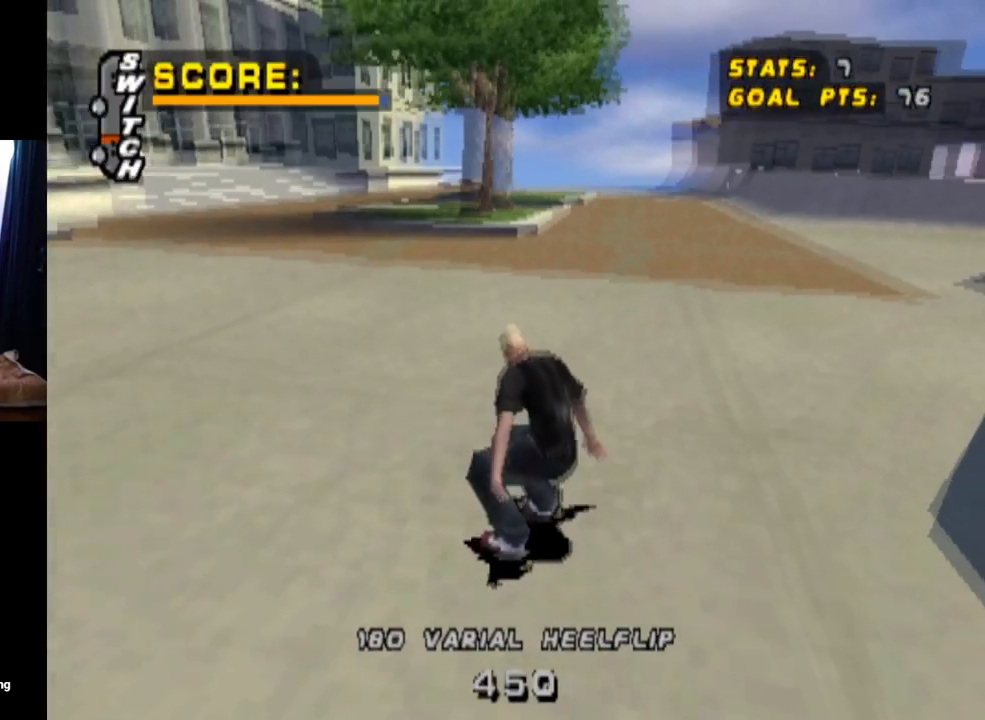
{"buttons": ["CROSS", "DPAD_RIGHT"], "left_stick": "center", "right_stick": "center", "events": [[67, "SQUARE", "down"], [100, "CROSS", "up"], [300, "SQUARE", "up"], [367, "CROSS", "down"]]}
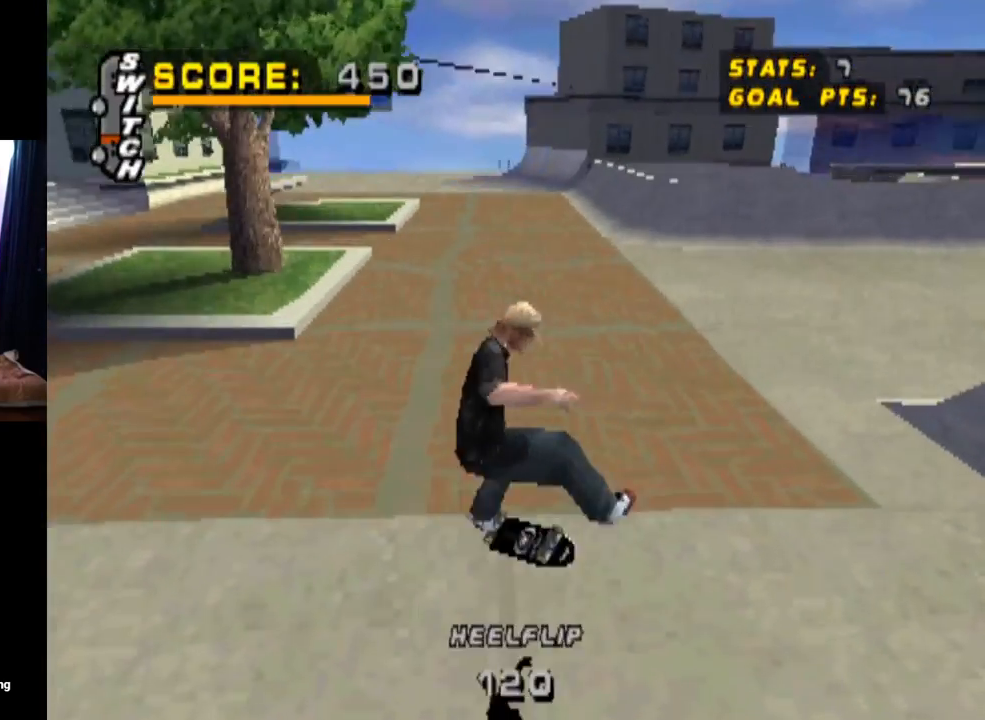
{"buttons": ["CROSS"], "left_stick": "center", "right_stick": "center", "events": [[17, "DPAD_RIGHT", "up"]]}
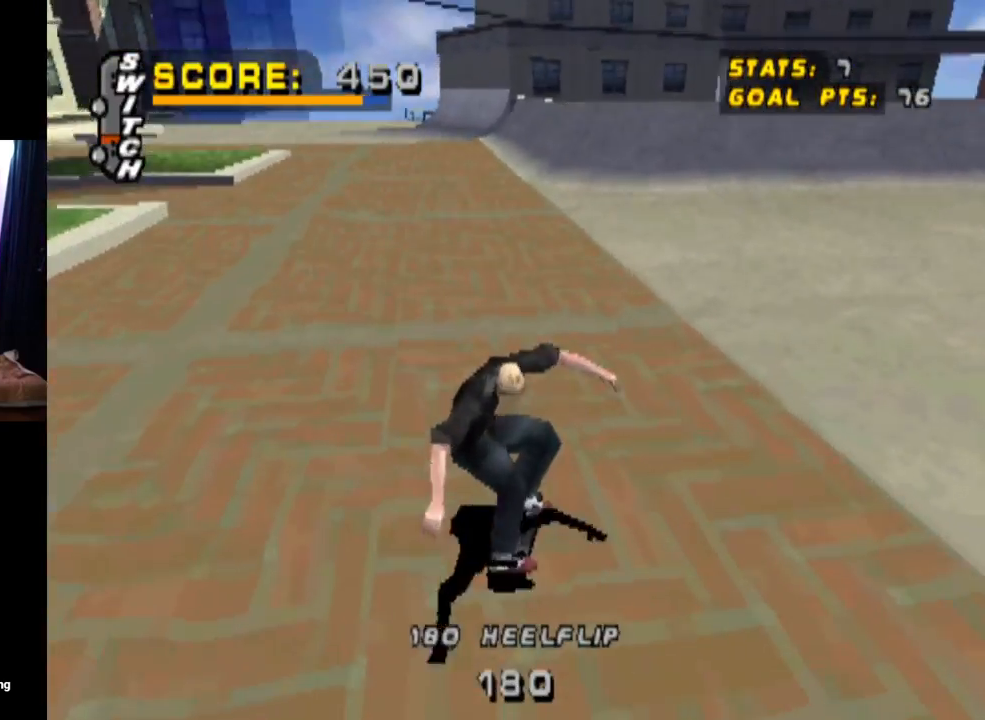
{"buttons": ["CROSS"], "left_stick": "center", "right_stick": "center", "events": [[133, "DPAD_RIGHT", "down"], [350, "DPAD_RIGHT", "up"]]}
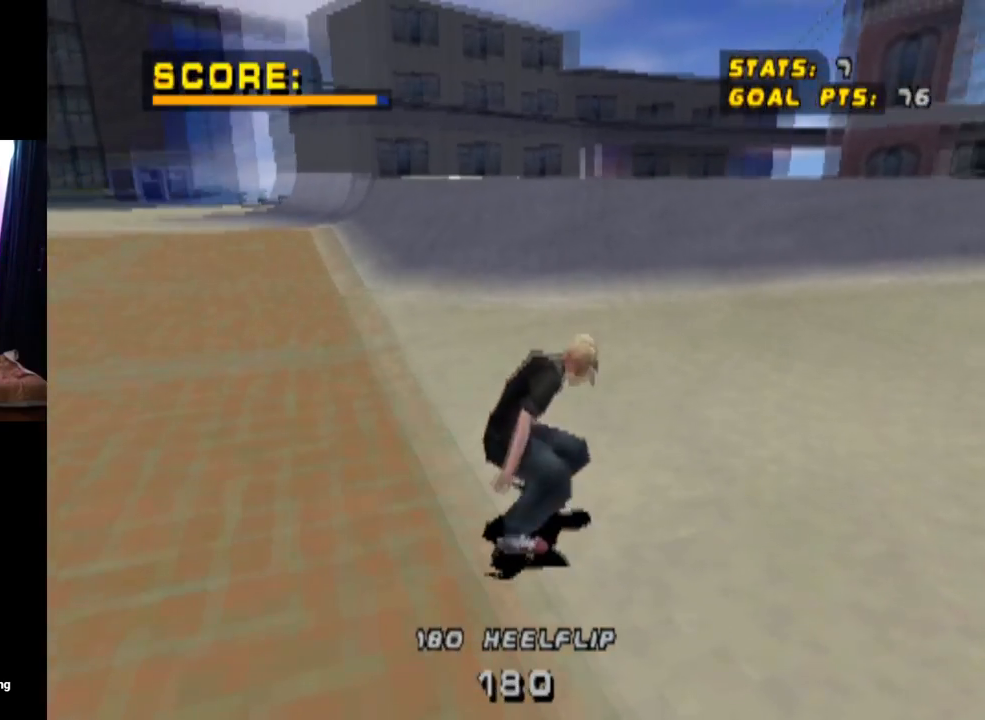
{"buttons": ["CROSS"], "left_stick": "center", "right_stick": "center", "events": []}
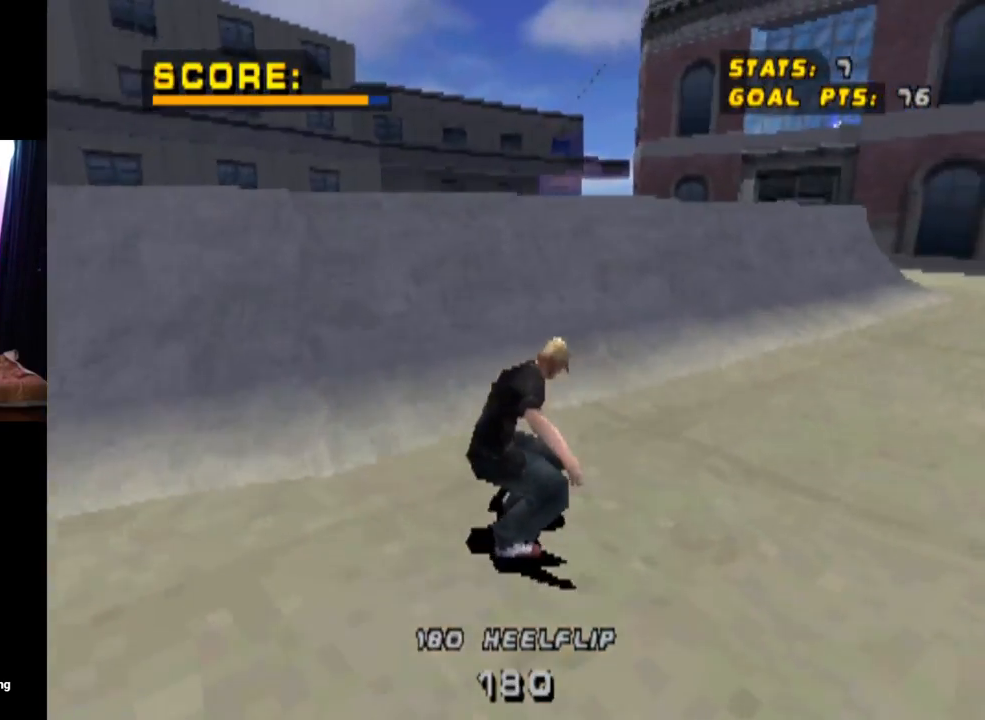
{"buttons": ["TRIANGLE"], "left_stick": "center", "right_stick": "center", "events": [[167, "DPAD_RIGHT", "down"], [250, "TRIANGLE", "down"], [317, "CROSS", "up"], [350, "DPAD_UP", "down"], [467, "DPAD_UP", "up"], [500, "DPAD_RIGHT", "up"]]}
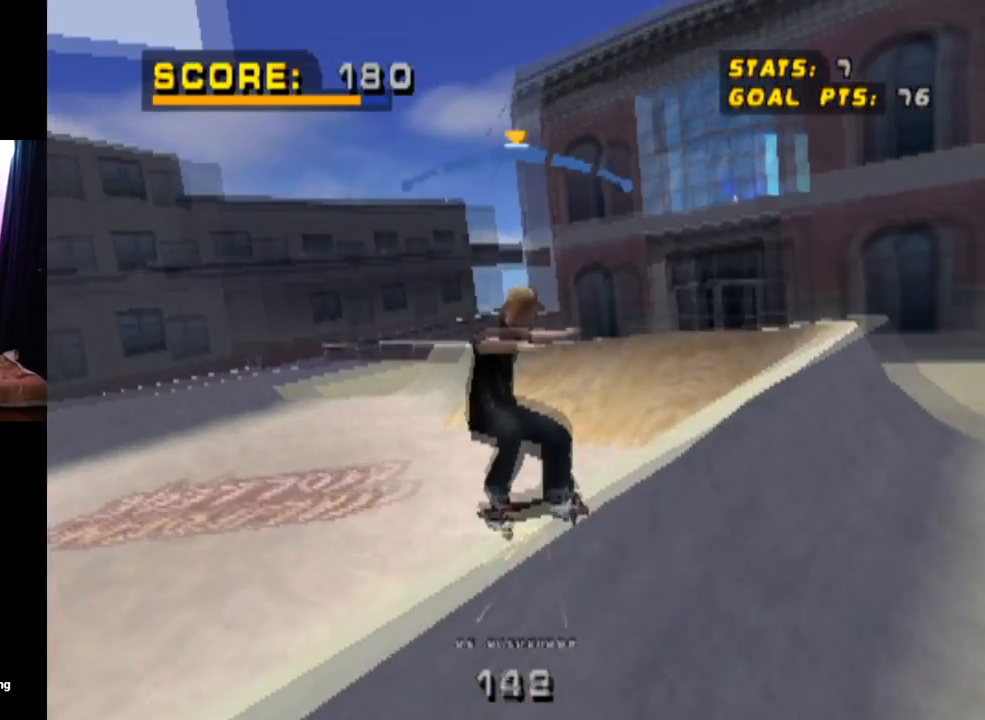
{"buttons": ["CROSS"], "left_stick": "center", "right_stick": "center", "events": [[267, "CROSS", "down"], [301, "TRIANGLE", "up"]]}
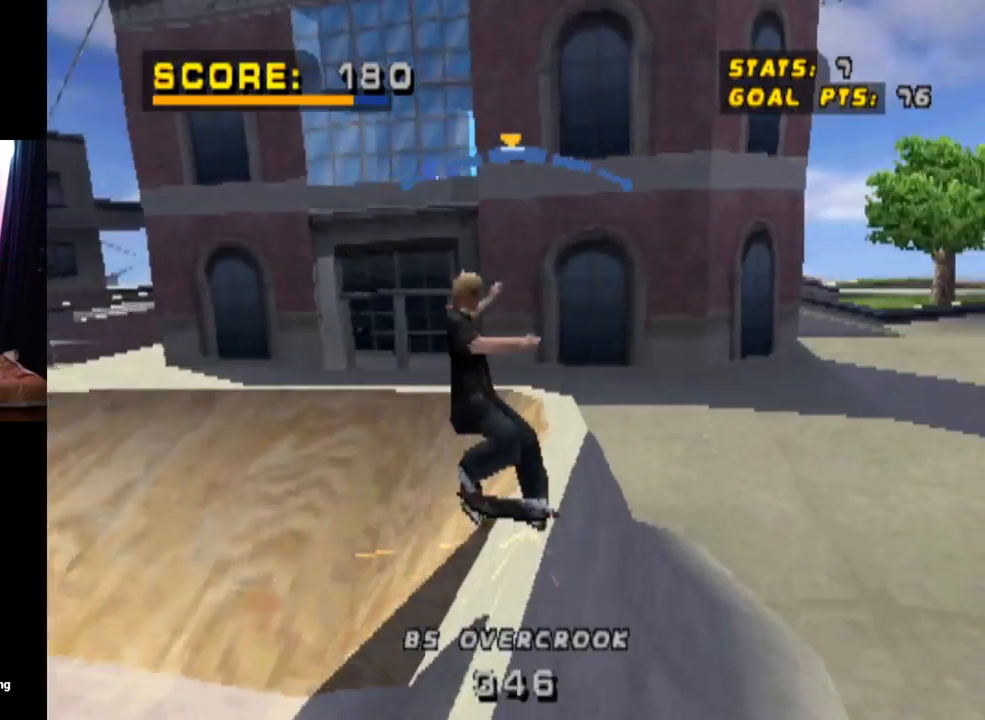
{"buttons": ["CROSS", "DPAD_DOWN", "DPAD_LEFT"], "left_stick": "center", "right_stick": "center", "events": [[417, "DPAD_LEFT", "down"], [434, "DPAD_DOWN", "down"]]}
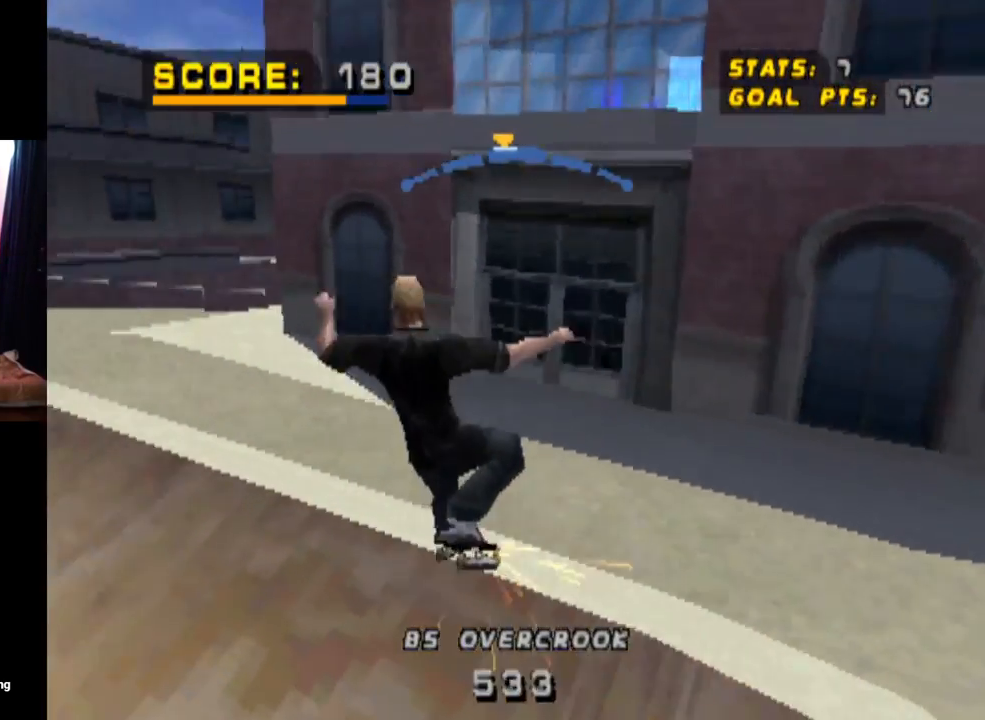
{"buttons": ["CROSS"], "left_stick": "center", "right_stick": "center", "events": [[50, "CROSS", "up"], [167, "CROSS", "down"], [334, "CROSS", "up"], [384, "DPAD_DOWN", "up"], [451, "DPAD_LEFT", "up"], [501, "CROSS", "down"]]}
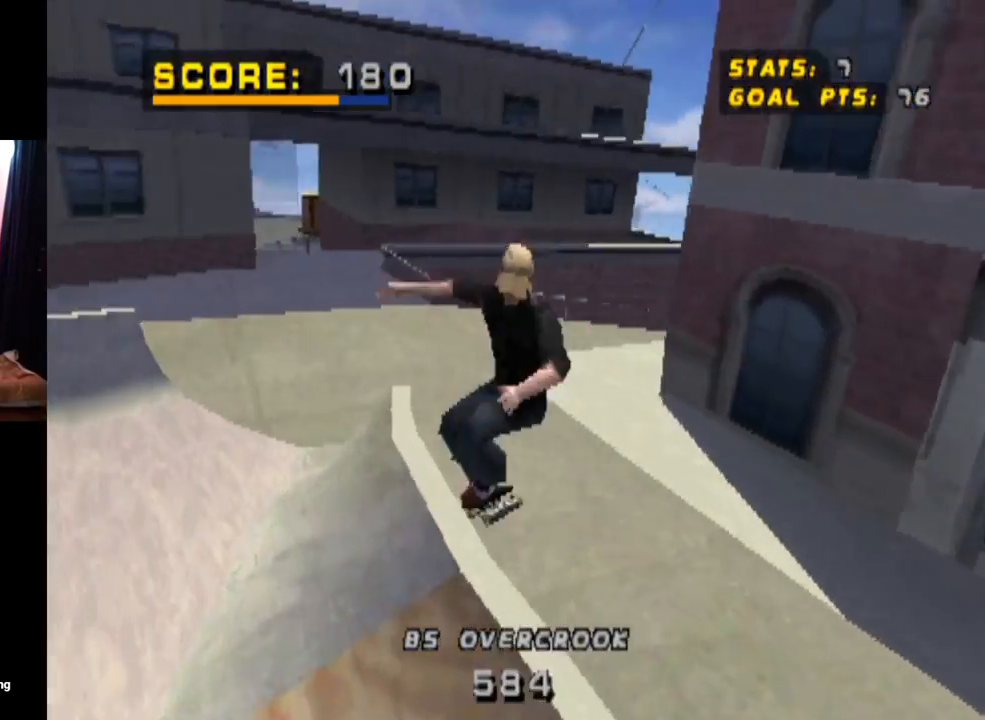
{"buttons": ["CROSS", "DPAD_DOWN", "DPAD_LEFT"], "left_stick": "center", "right_stick": "center", "events": [[484, "DPAD_DOWN", "down"], [484, "DPAD_LEFT", "down"]]}
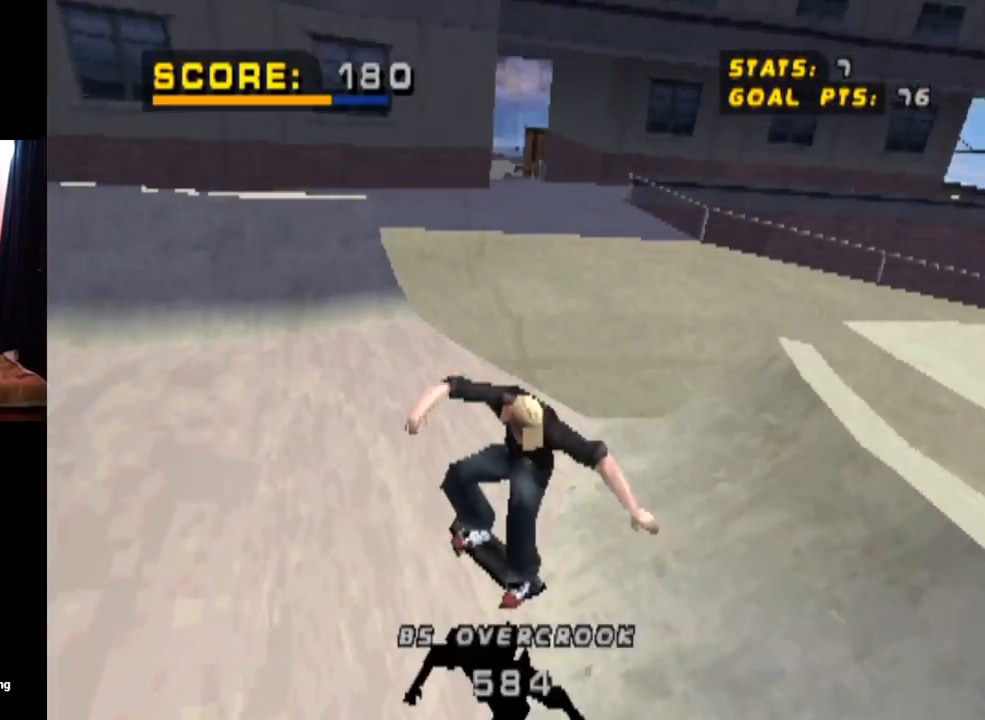
{"buttons": ["CROSS"], "left_stick": "center", "right_stick": "center", "events": [[451, "DPAD_DOWN", "up"], [501, "DPAD_LEFT", "up"]]}
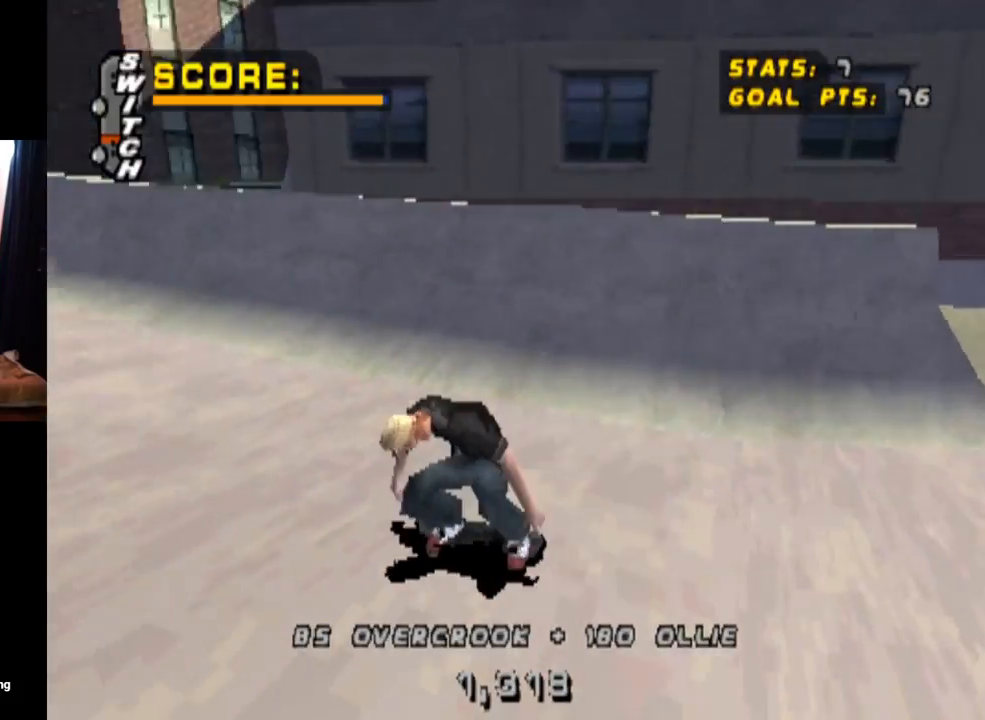
{"buttons": ["CROSS"], "left_stick": "center", "right_stick": "center", "events": [[217, "DPAD_DOWN", "down"], [217, "DPAD_RIGHT", "down"], [417, "DPAD_RIGHT", "up"], [434, "DPAD_DOWN", "up"]]}
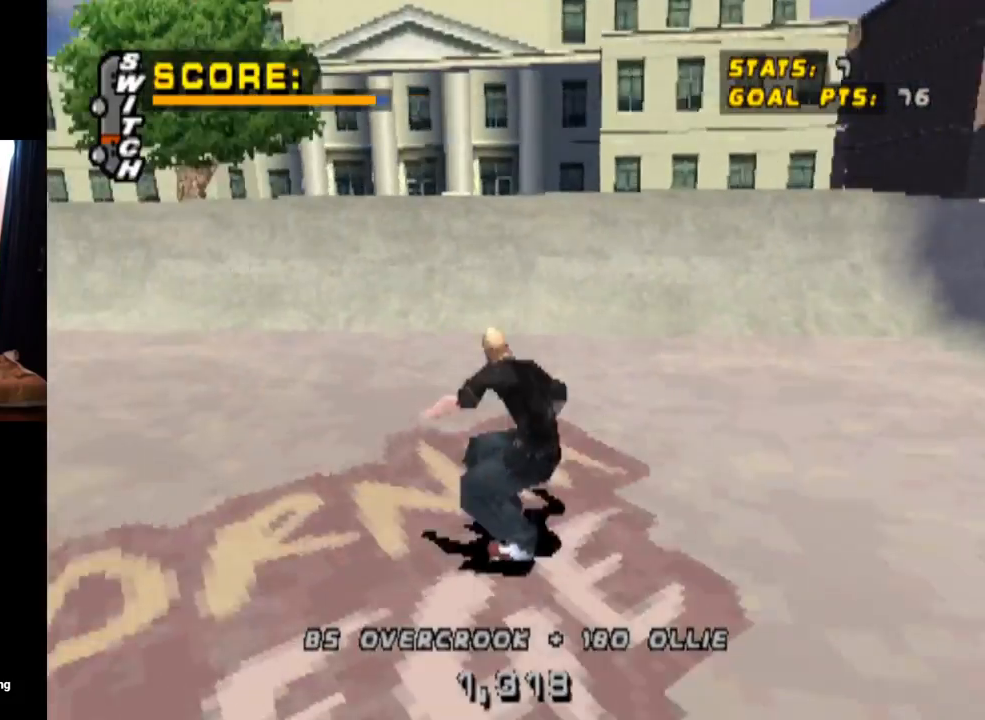
{"buttons": ["CROSS", "DPAD_LEFT"], "left_stick": "center", "right_stick": "center", "events": [[150, "DPAD_RIGHT", "down"], [251, "DPAD_RIGHT", "up"], [367, "DPAD_LEFT", "down"]]}
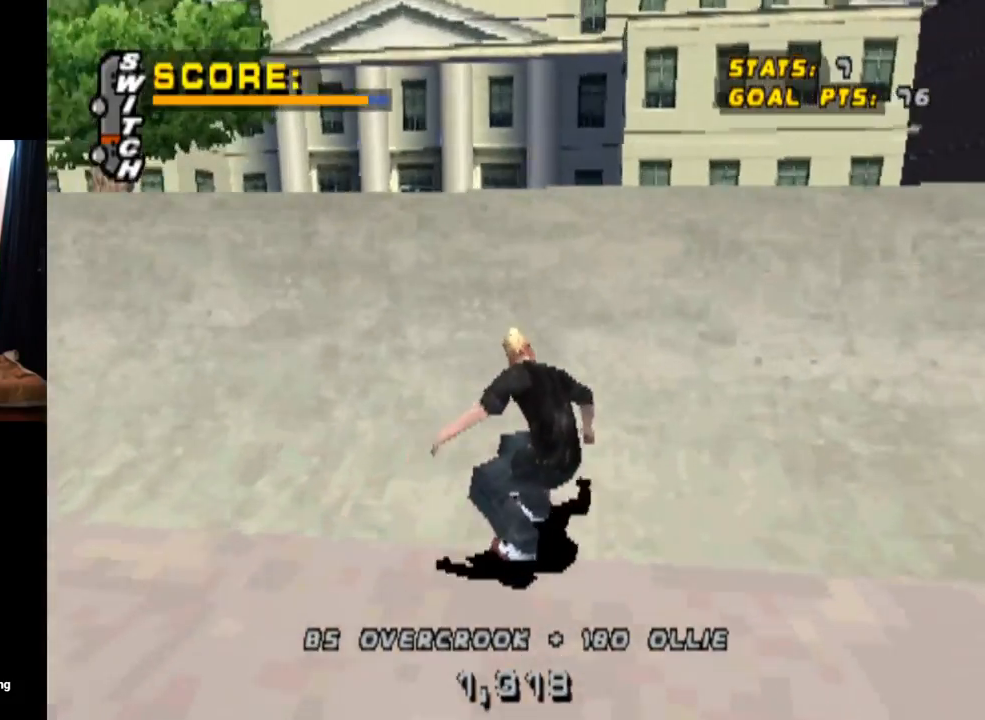
{"buttons": ["CIRCLE", "DPAD_LEFT"], "left_stick": "center", "right_stick": "center", "events": [[133, "DPAD_DOWN", "down"], [167, "DPAD_DOWN", "up"], [183, "CROSS", "up"], [233, "DPAD_UP", "down"], [250, "CIRCLE", "down"], [283, "DPAD_UP", "up"]]}
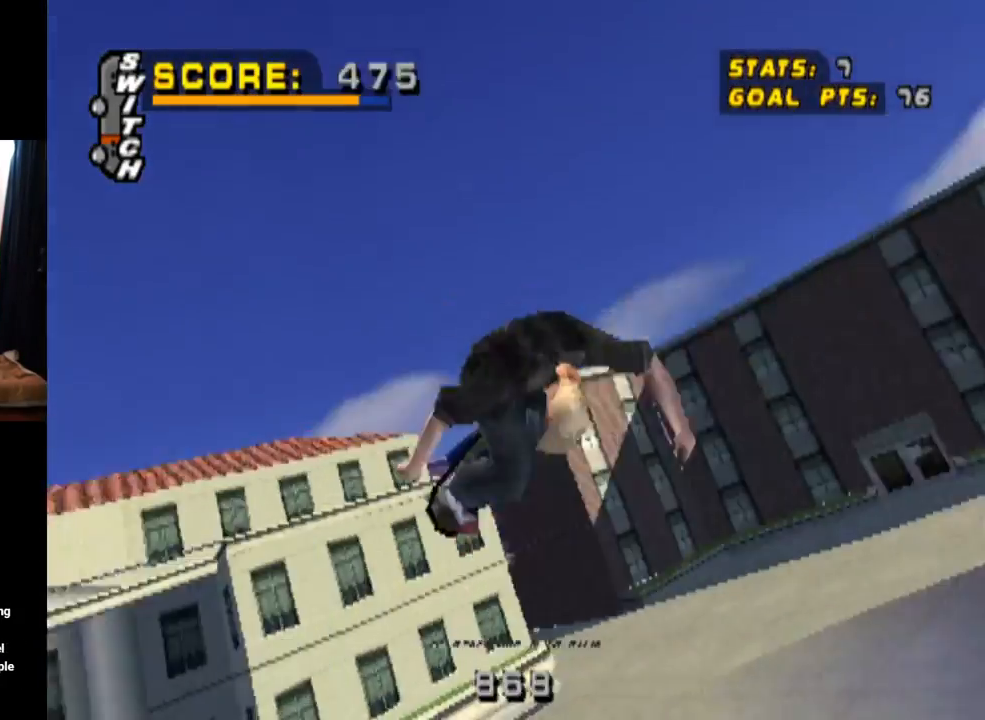
{"buttons": ["CIRCLE", "DPAD_LEFT"], "left_stick": "center", "right_stick": "center", "events": []}
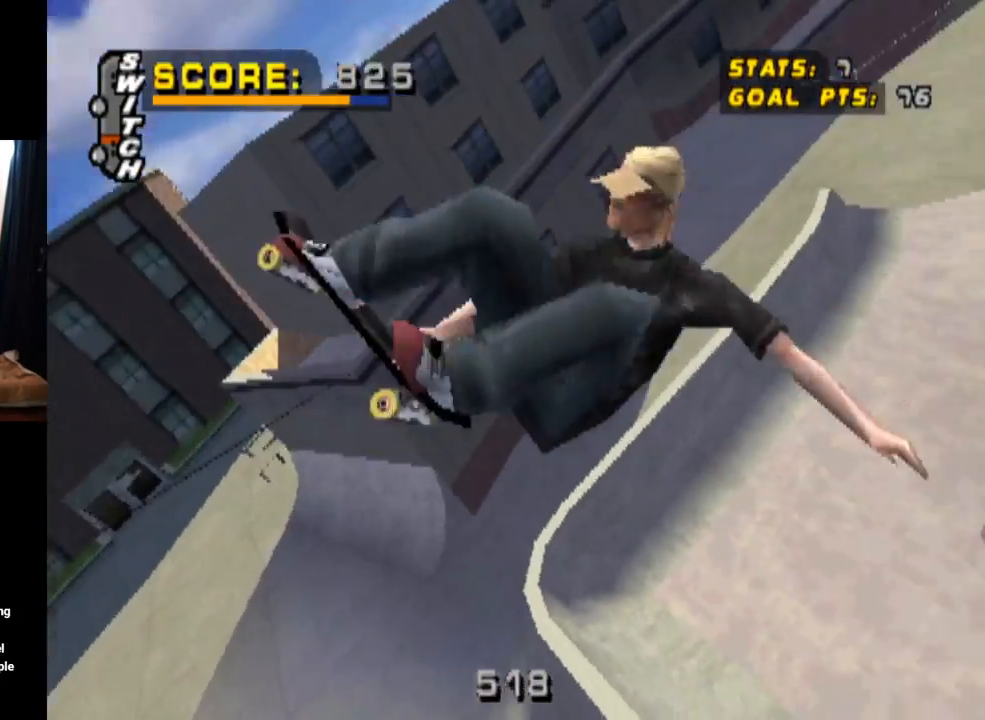
{"buttons": ["CIRCLE", "DPAD_LEFT"], "left_stick": "center", "right_stick": "center", "events": []}
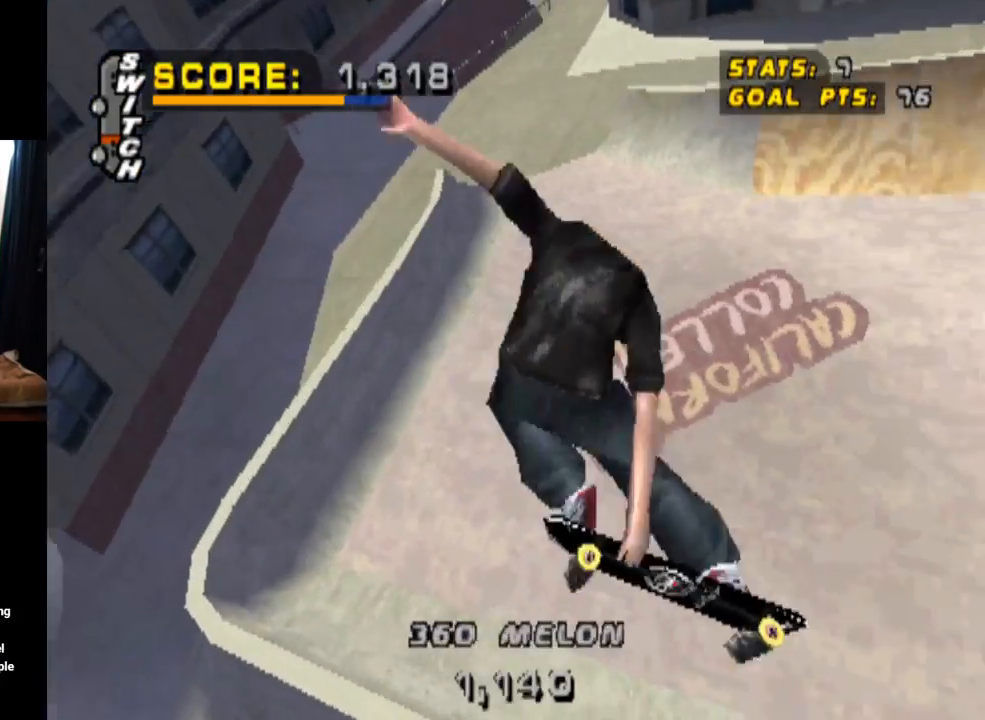
{"buttons": ["CROSS"], "left_stick": "center", "right_stick": "center", "events": [[34, "CIRCLE", "up"], [284, "CROSS", "down"], [384, "DPAD_LEFT", "up"]]}
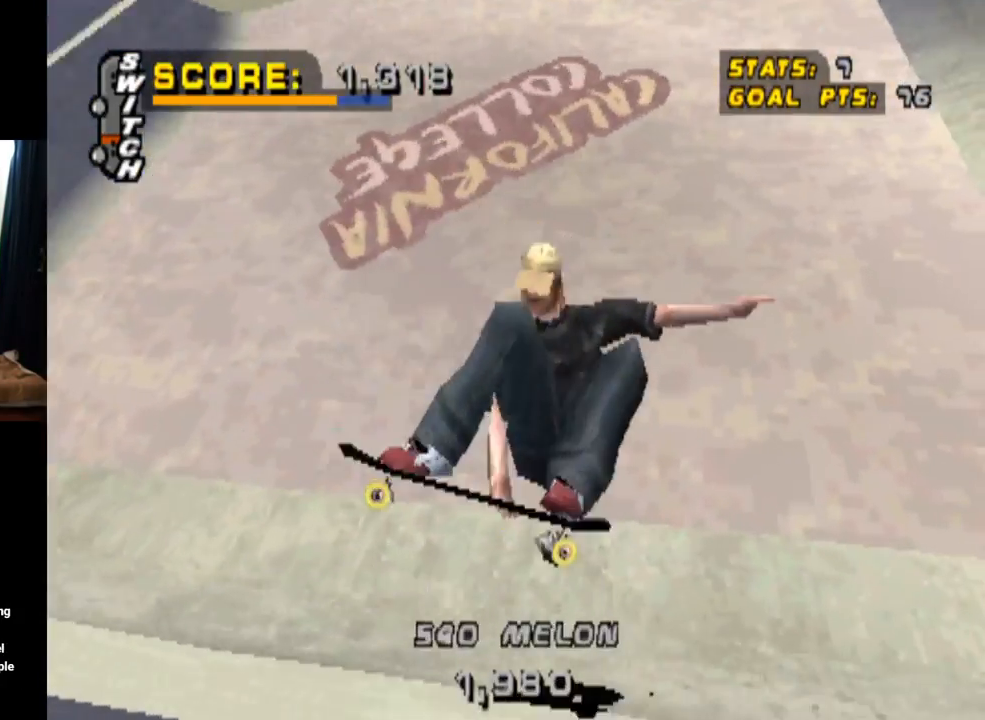
{"buttons": ["CROSS", "DPAD_LEFT"], "left_stick": "center", "right_stick": "center", "events": [[400, "DPAD_LEFT", "down"]]}
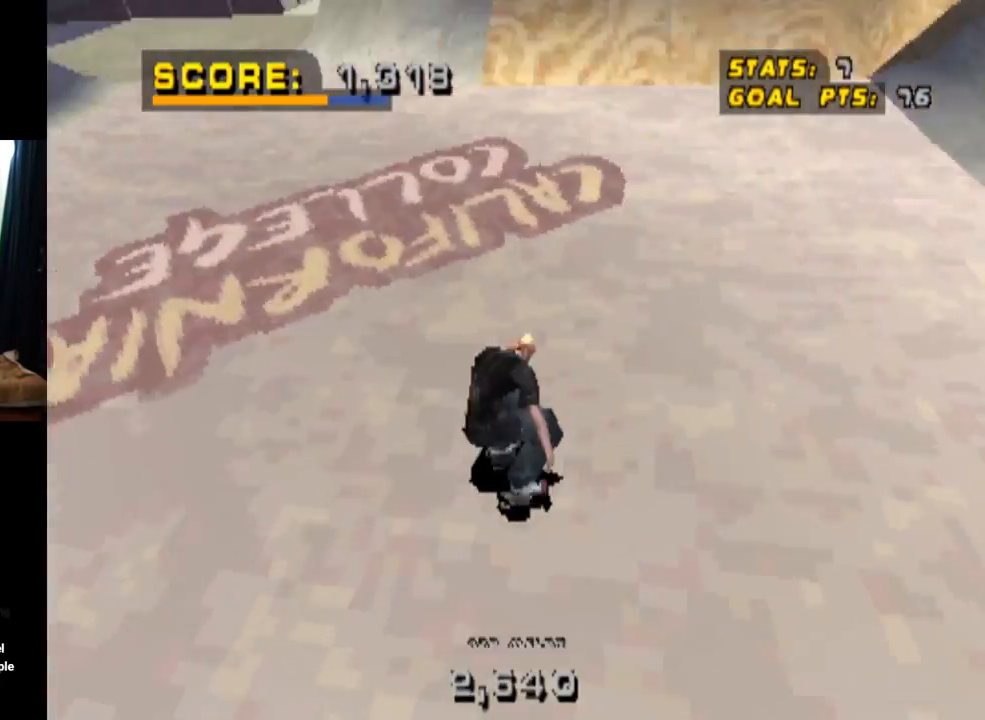
{"buttons": ["CROSS", "DPAD_DOWN", "DPAD_RIGHT"], "left_stick": "center", "right_stick": "center", "events": [[34, "DPAD_LEFT", "up"], [184, "DPAD_RIGHT", "down"], [251, "DPAD_DOWN", "down"]]}
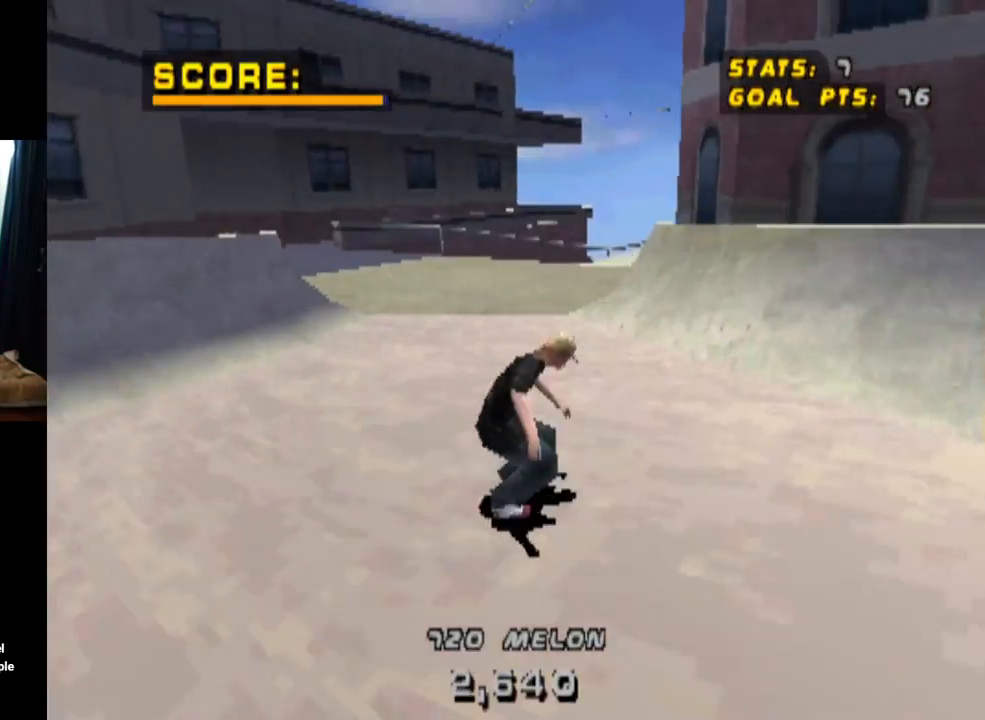
{"buttons": [], "left_stick": "center", "right_stick": "center", "events": [[334, "DPAD_DOWN", "up"], [334, "DPAD_RIGHT", "up"], [401, "CROSS", "up"]]}
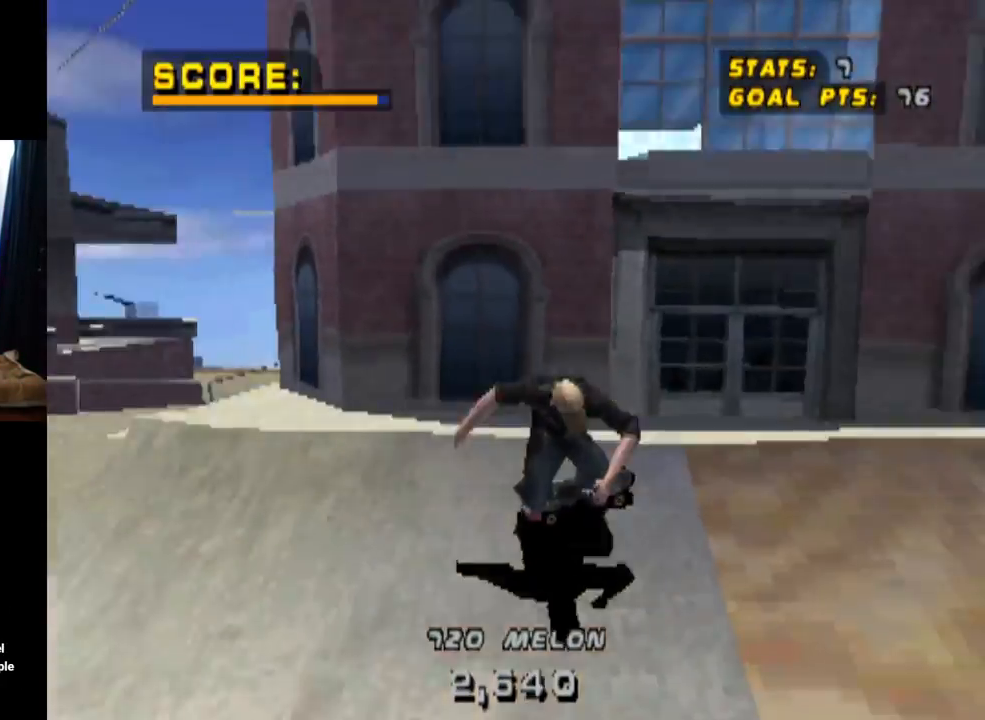
{"buttons": ["CROSS"], "left_stick": "center", "right_stick": "center", "events": [[16, "CROSS", "down"]]}
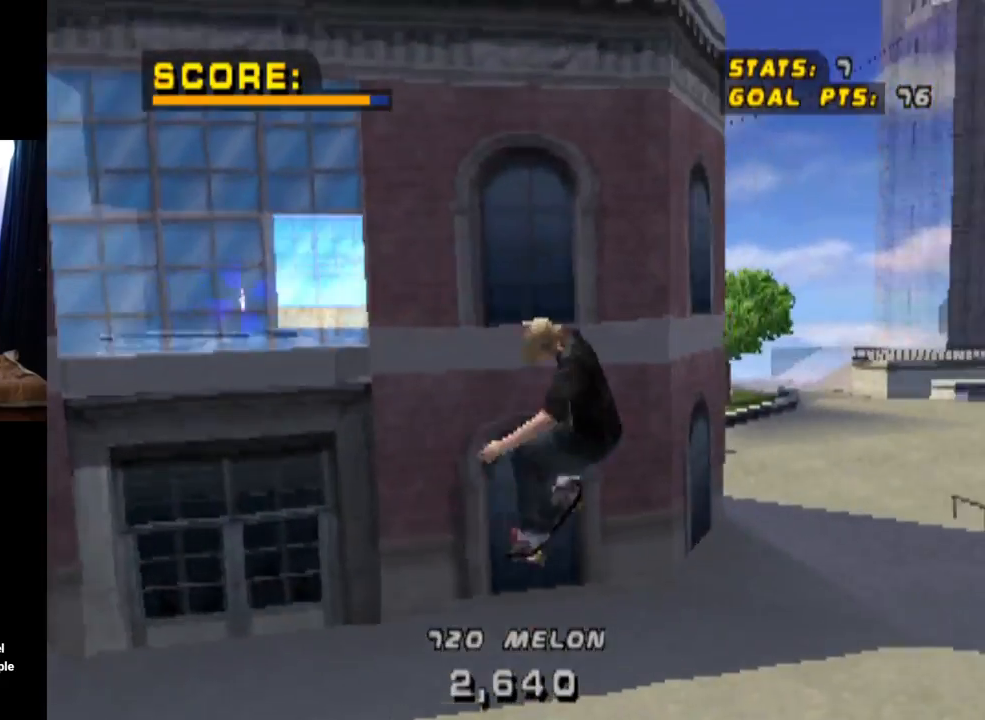
{"buttons": ["CROSS"], "left_stick": "center", "right_stick": "center", "events": []}
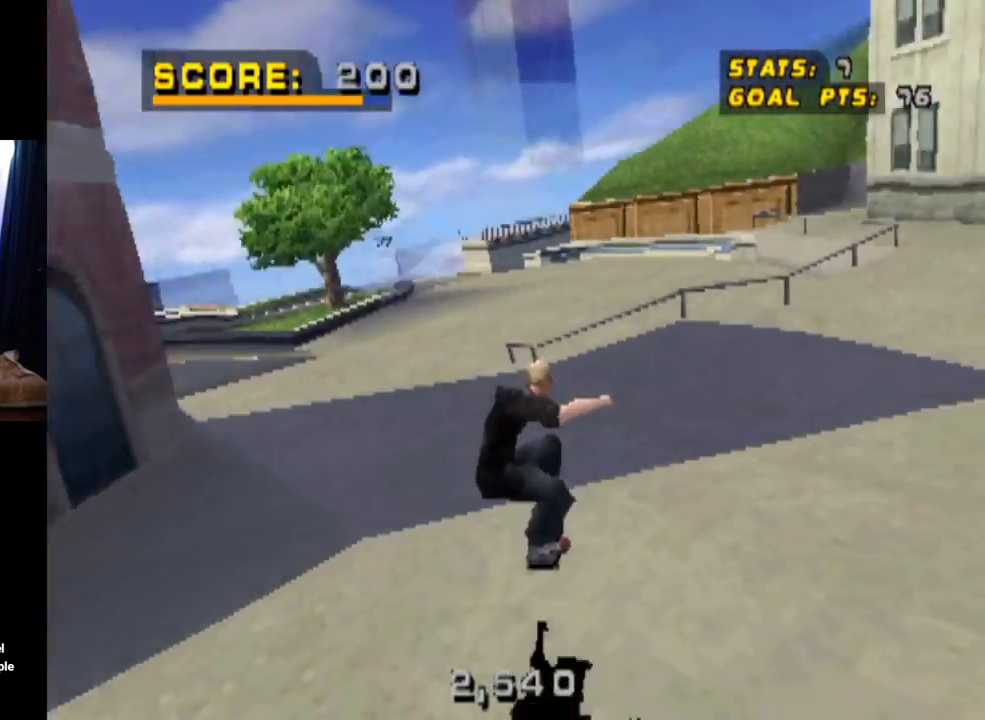
{"buttons": ["CROSS", "DPAD_DOWN", "DPAD_RIGHT"], "left_stick": "center", "right_stick": "center", "events": [[100, "DPAD_RIGHT", "down"], [116, "DPAD_DOWN", "down"]]}
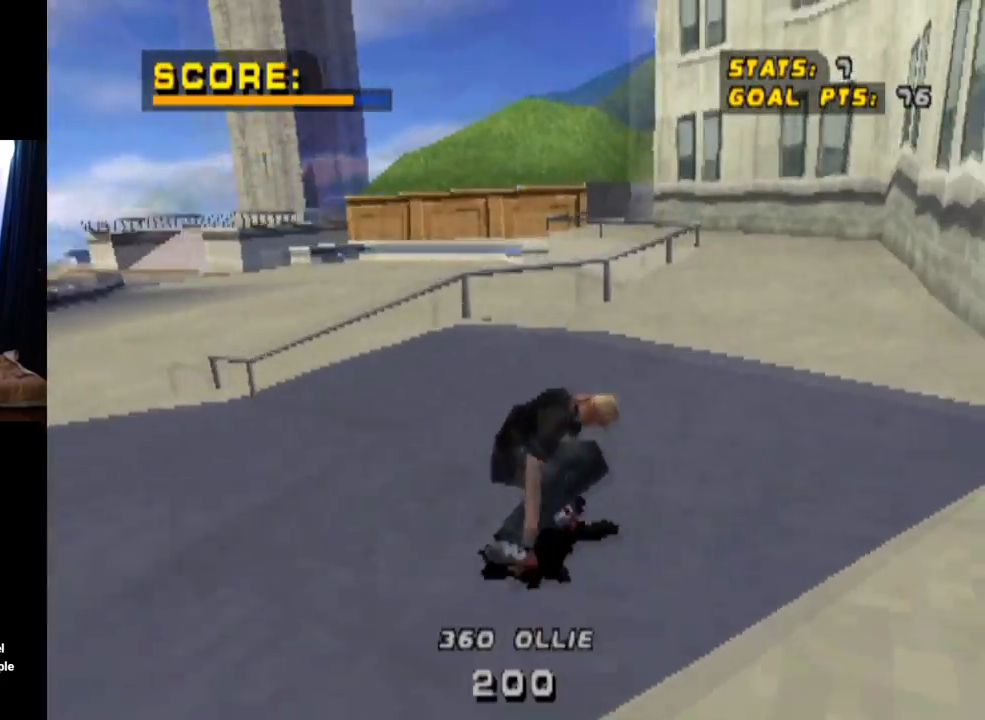
{"buttons": ["CROSS"], "left_stick": "center", "right_stick": "center", "events": [[451, "DPAD_DOWN", "up"], [451, "DPAD_RIGHT", "up"]]}
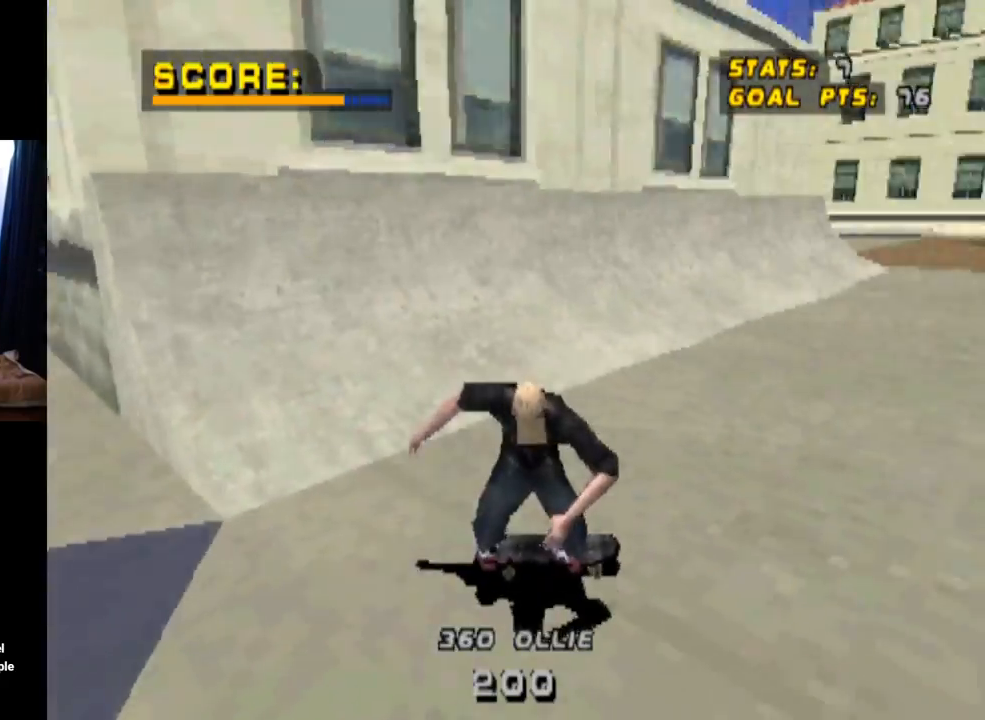
{"buttons": ["CROSS"], "left_stick": "center", "right_stick": "center", "events": [[100, "DPAD_LEFT", "down"], [116, "DPAD_DOWN", "down"], [217, "DPAD_DOWN", "up"], [250, "DPAD_LEFT", "up"], [333, "CROSS", "up"], [417, "CROSS", "down"]]}
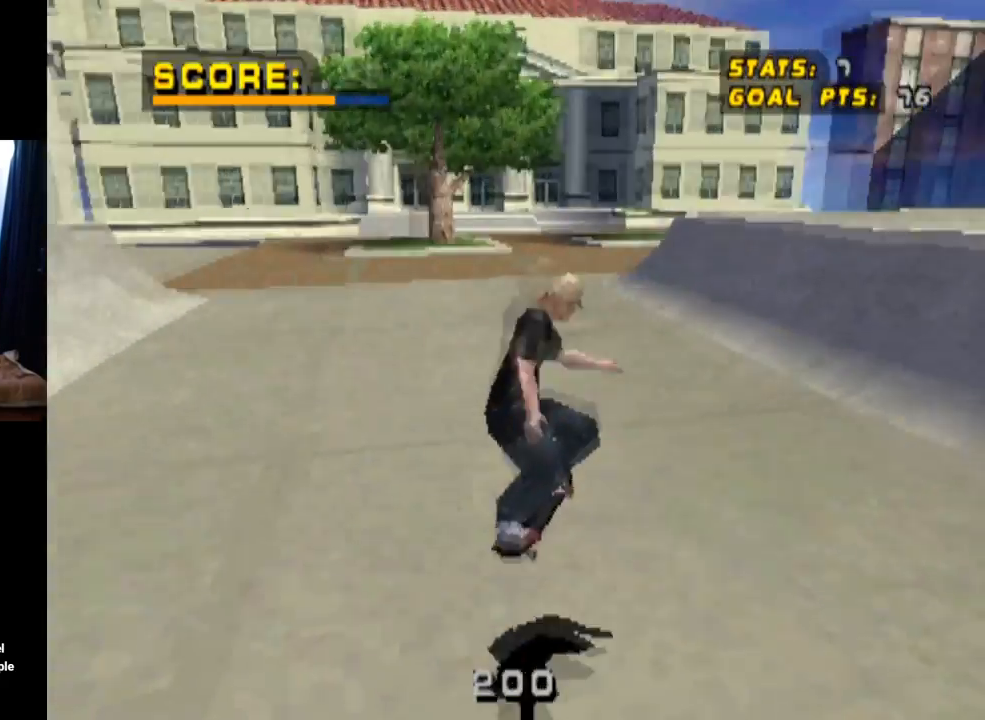
{"buttons": ["CROSS"], "left_stick": "center", "right_stick": "center", "events": []}
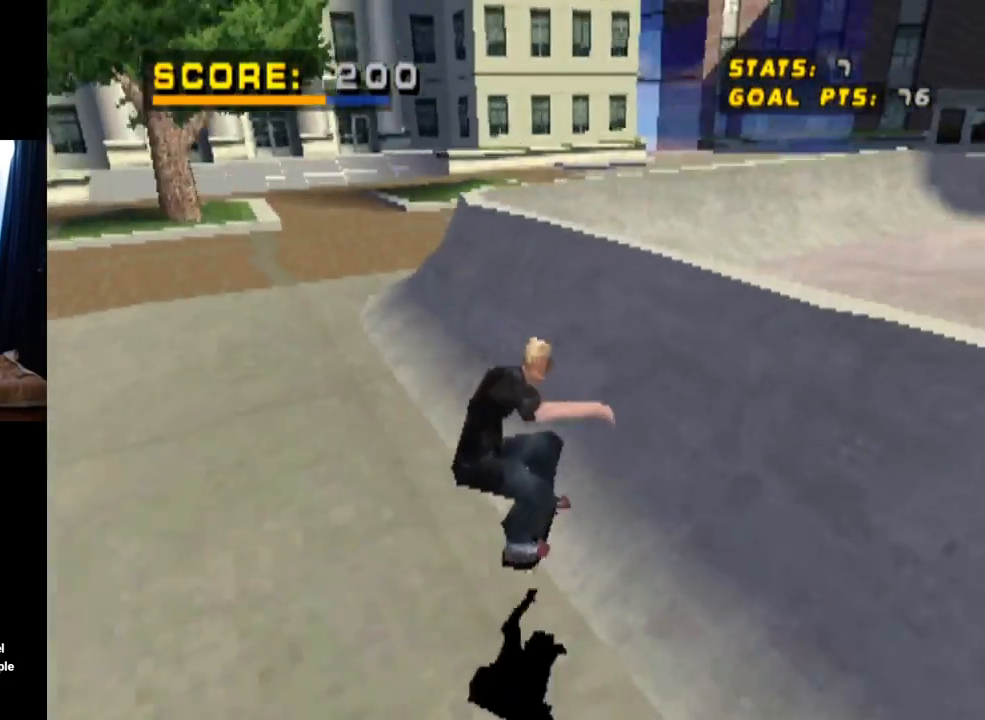
{"buttons": ["TRIANGLE"], "left_stick": "center", "right_stick": "center", "events": [[116, "DPAD_LEFT", "down"], [233, "CROSS", "up"], [250, "DPAD_LEFT", "up"], [267, "TRIANGLE", "down"], [333, "DPAD_RIGHT", "down"], [500, "DPAD_RIGHT", "up"]]}
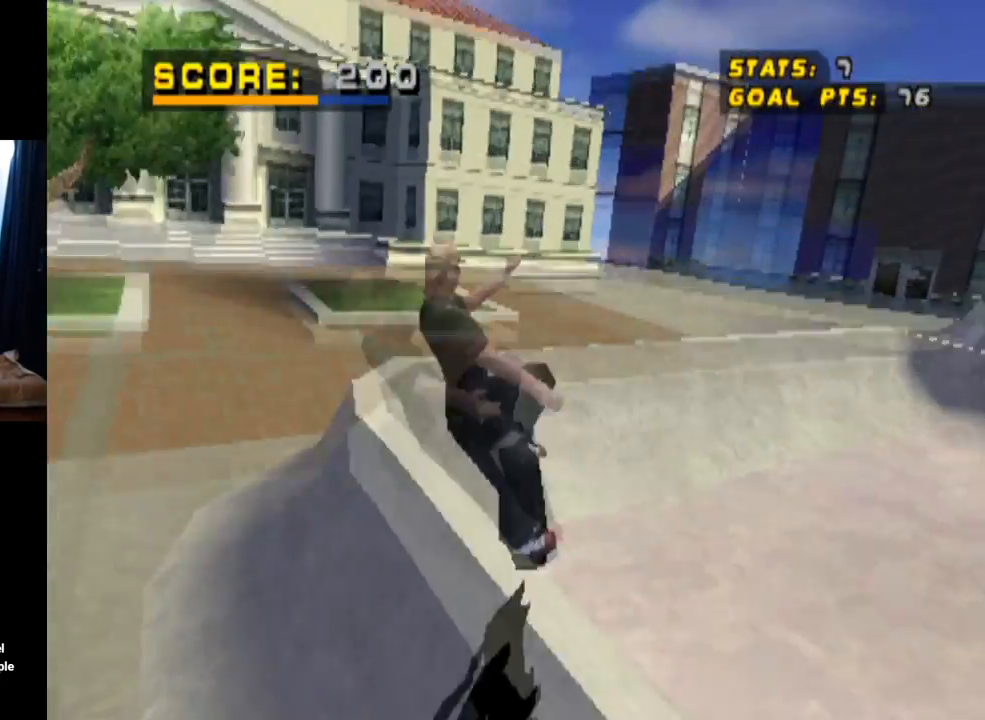
{"buttons": ["TRIANGLE"], "left_stick": "center", "right_stick": "center", "events": []}